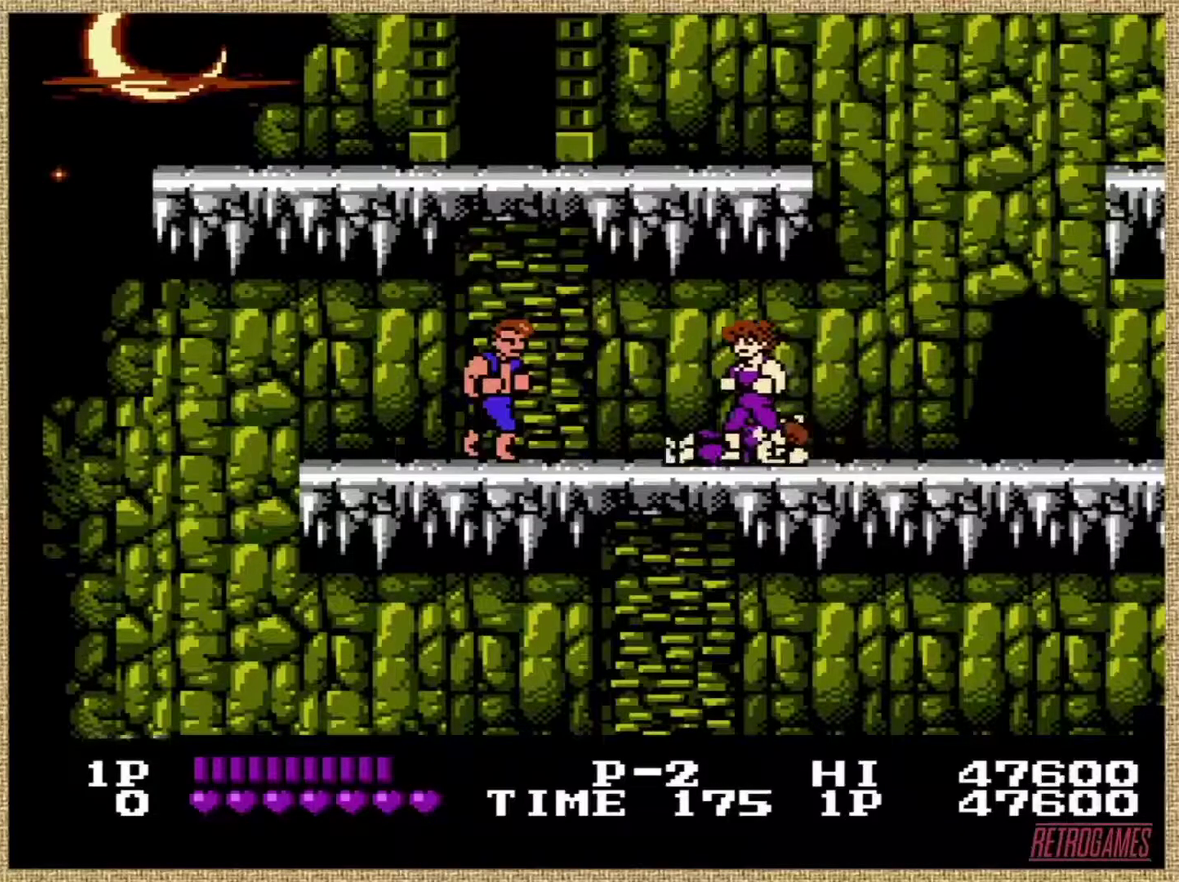
Gameplay with a controller (Nintendo layout); each line is a JSON object with the inputs held at the frame after it. "events" lists button and stick changes between this image and that frame as [ms after this image, input, new state], when the widget could be followed in between. Not read: DPAD_LEFT DPAD_RIGHT L3 R3.
{"buttons": [], "events": []}
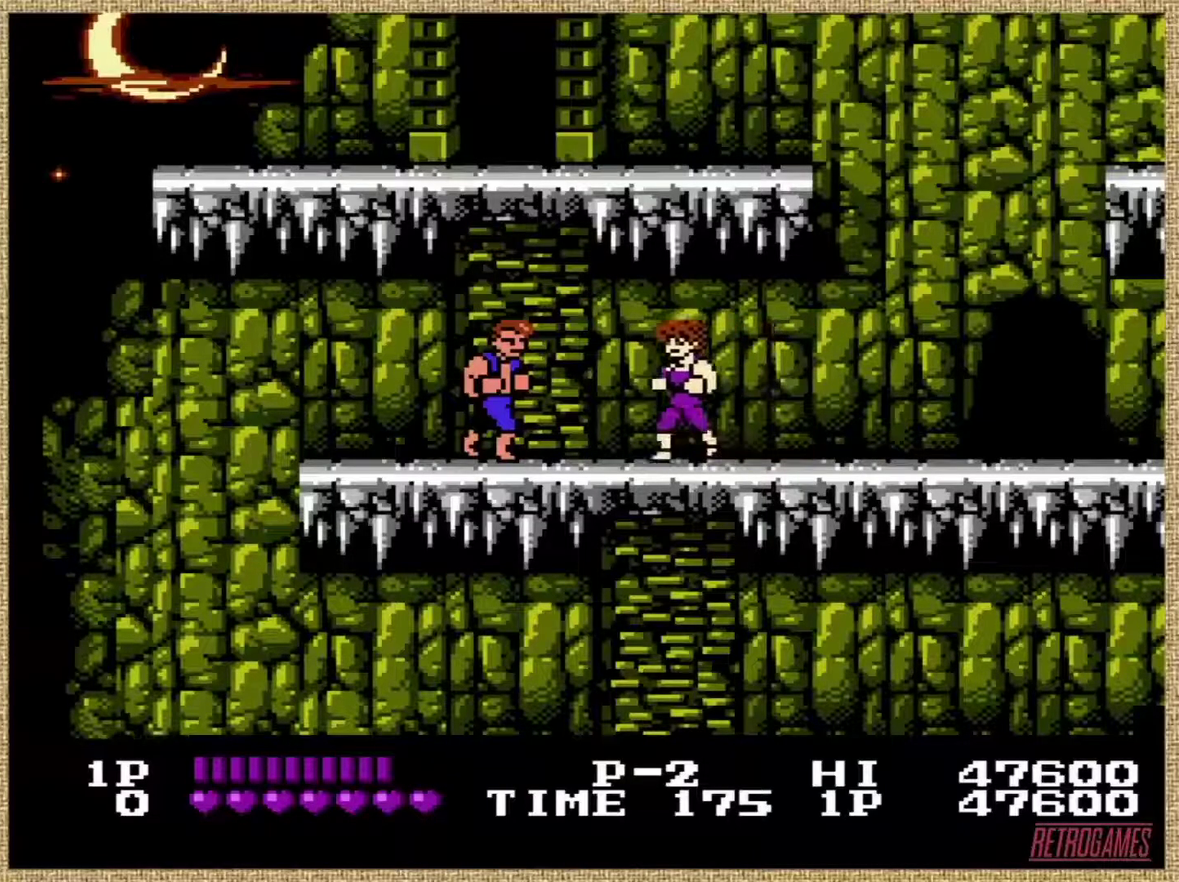
{"buttons": ["A"], "events": [[203, "B", "down"], [371, "B", "up"], [472, "A", "down"]]}
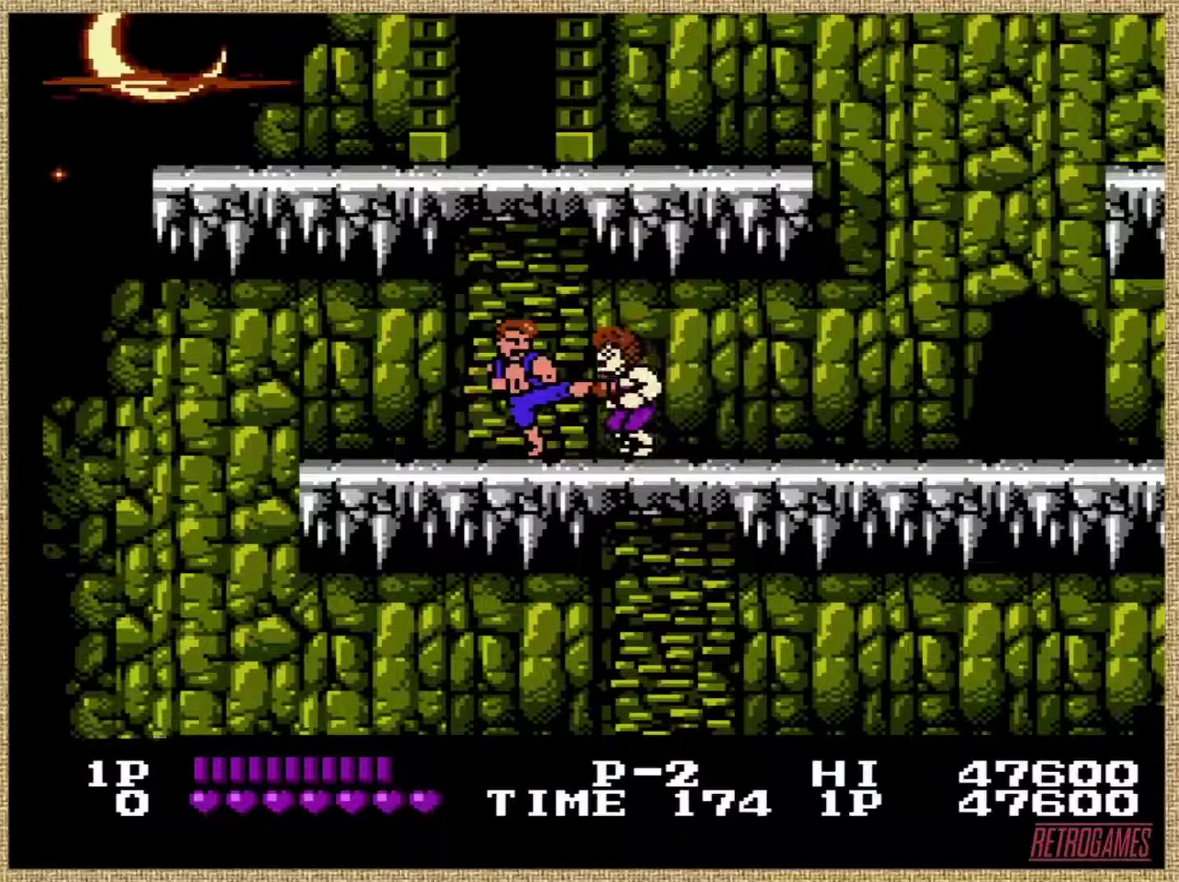
{"buttons": ["A"], "events": [[68, "A", "up"], [152, "A", "down"], [202, "A", "up"], [371, "A", "down"]]}
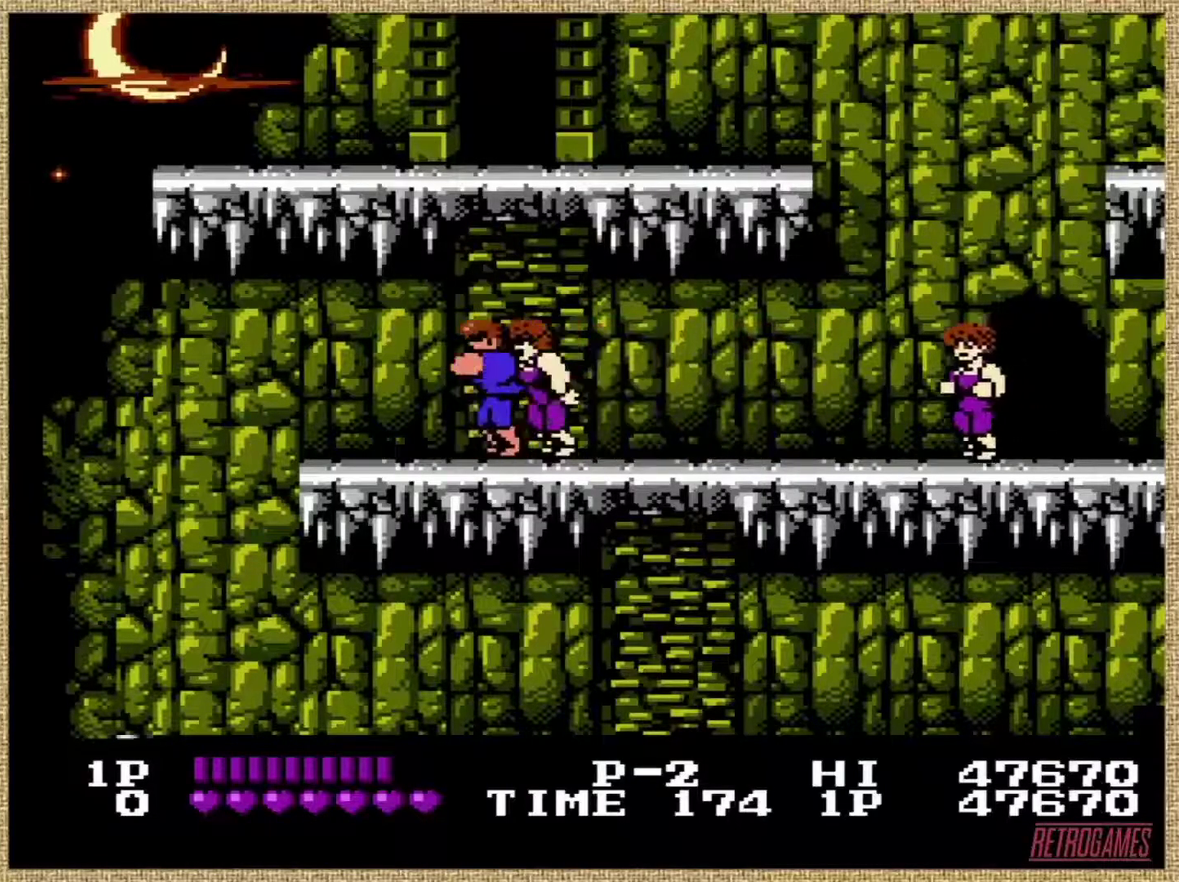
{"buttons": [], "events": [[67, "A", "up"]]}
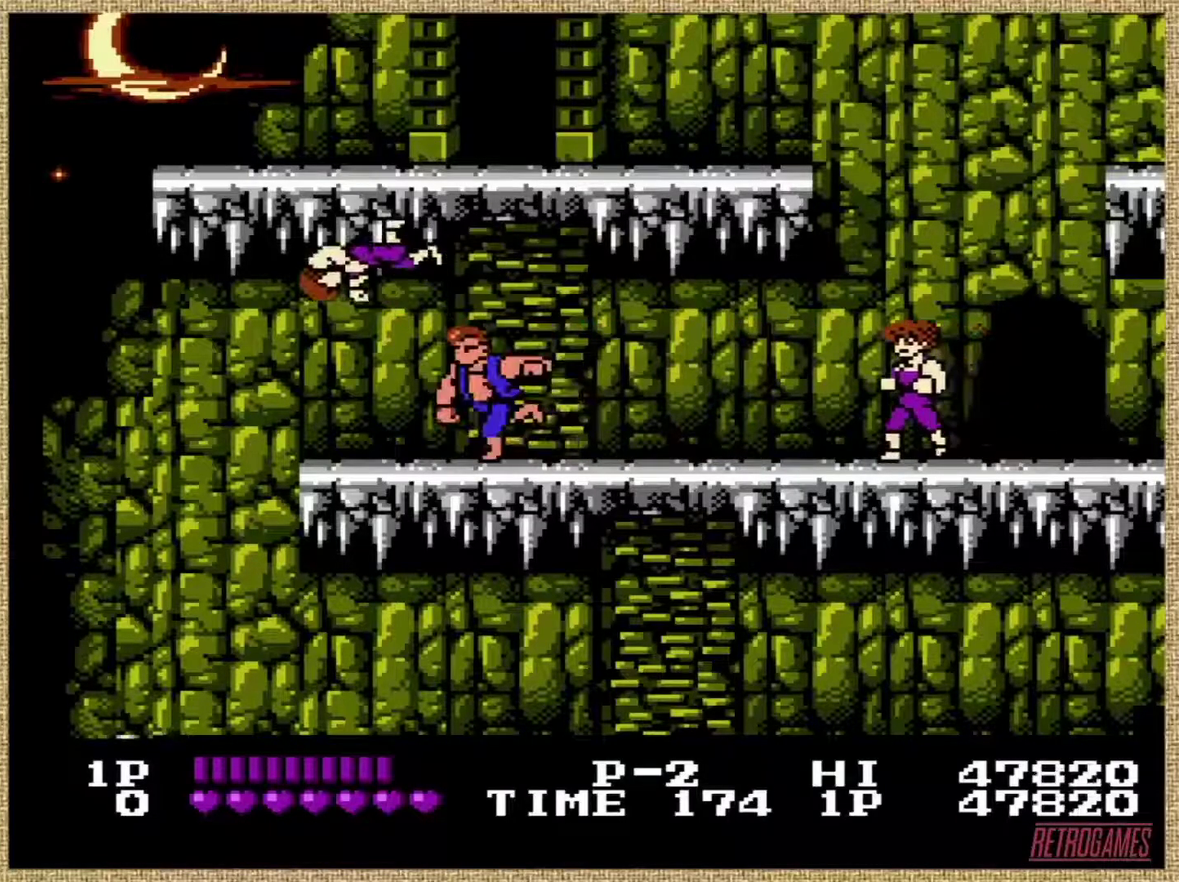
{"buttons": [], "events": []}
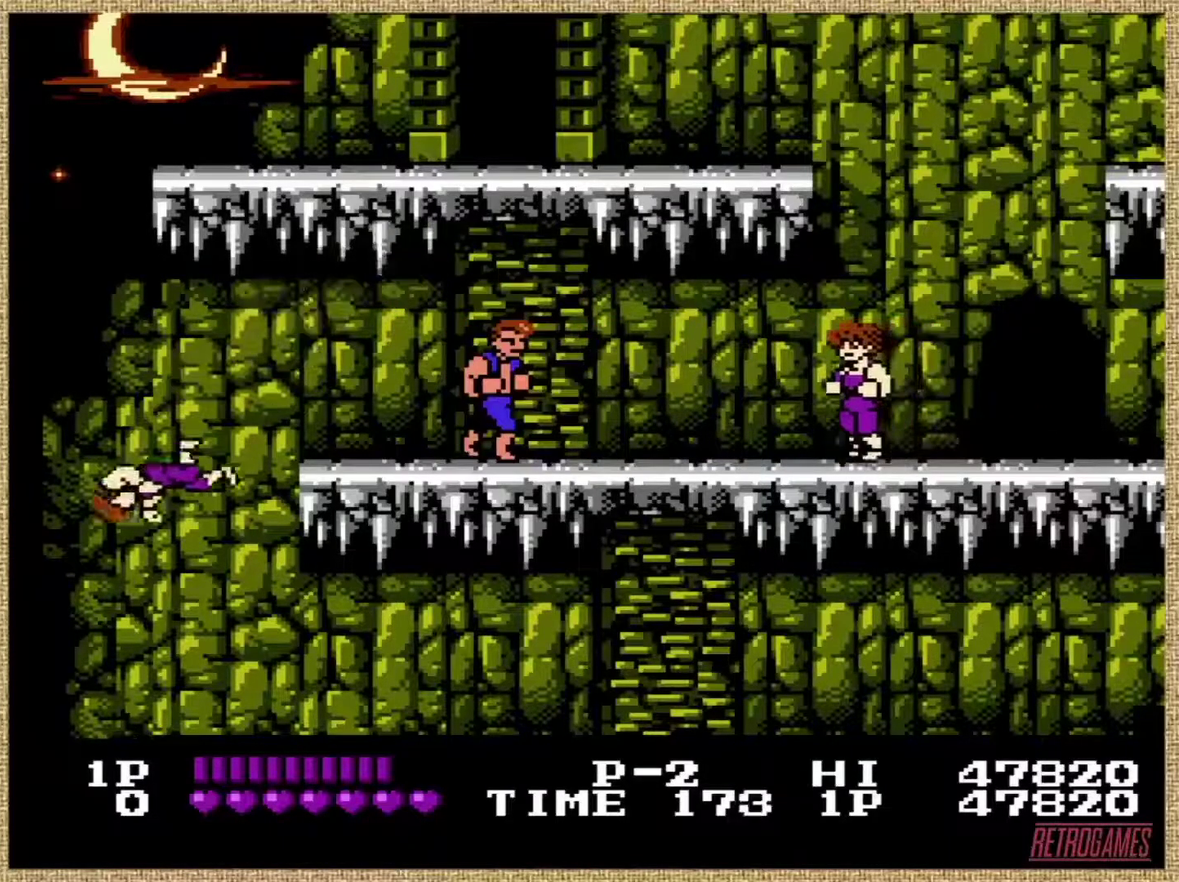
{"buttons": [], "events": []}
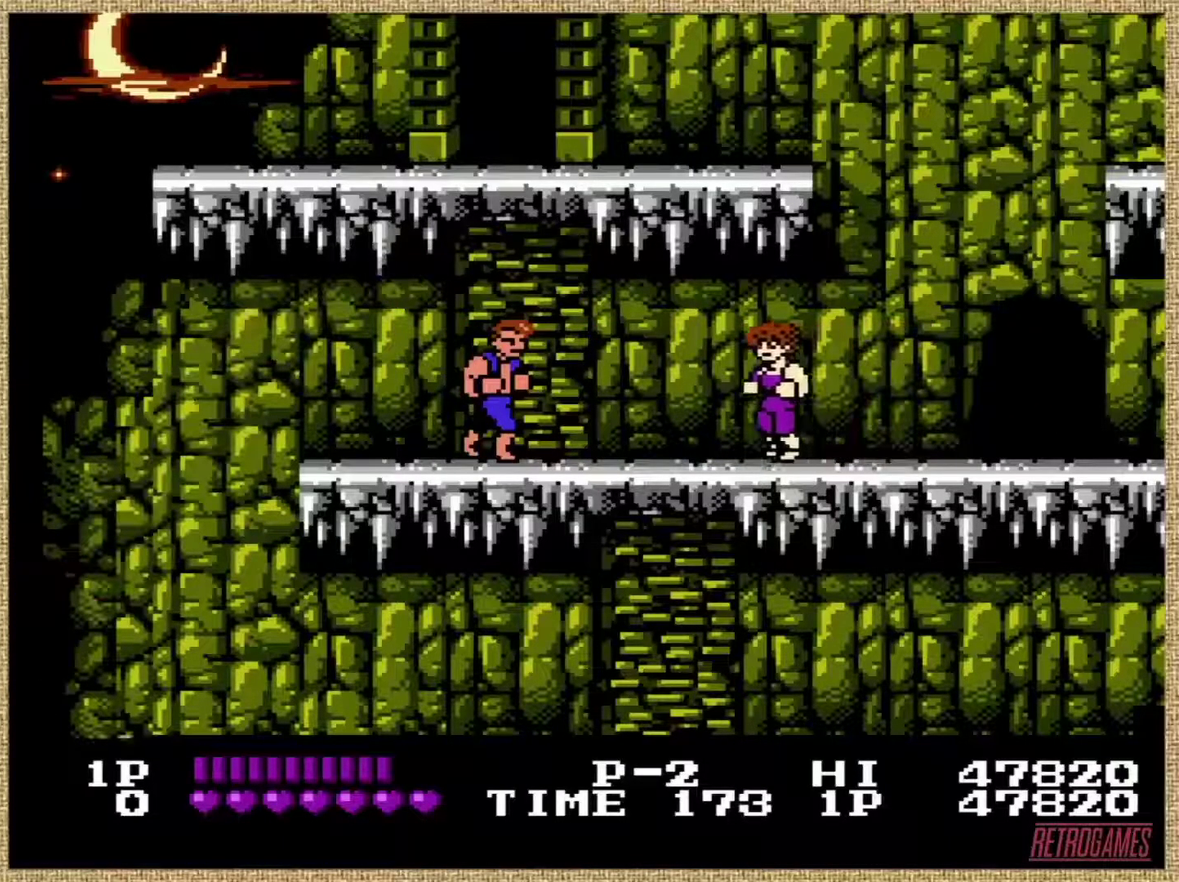
{"buttons": [], "events": []}
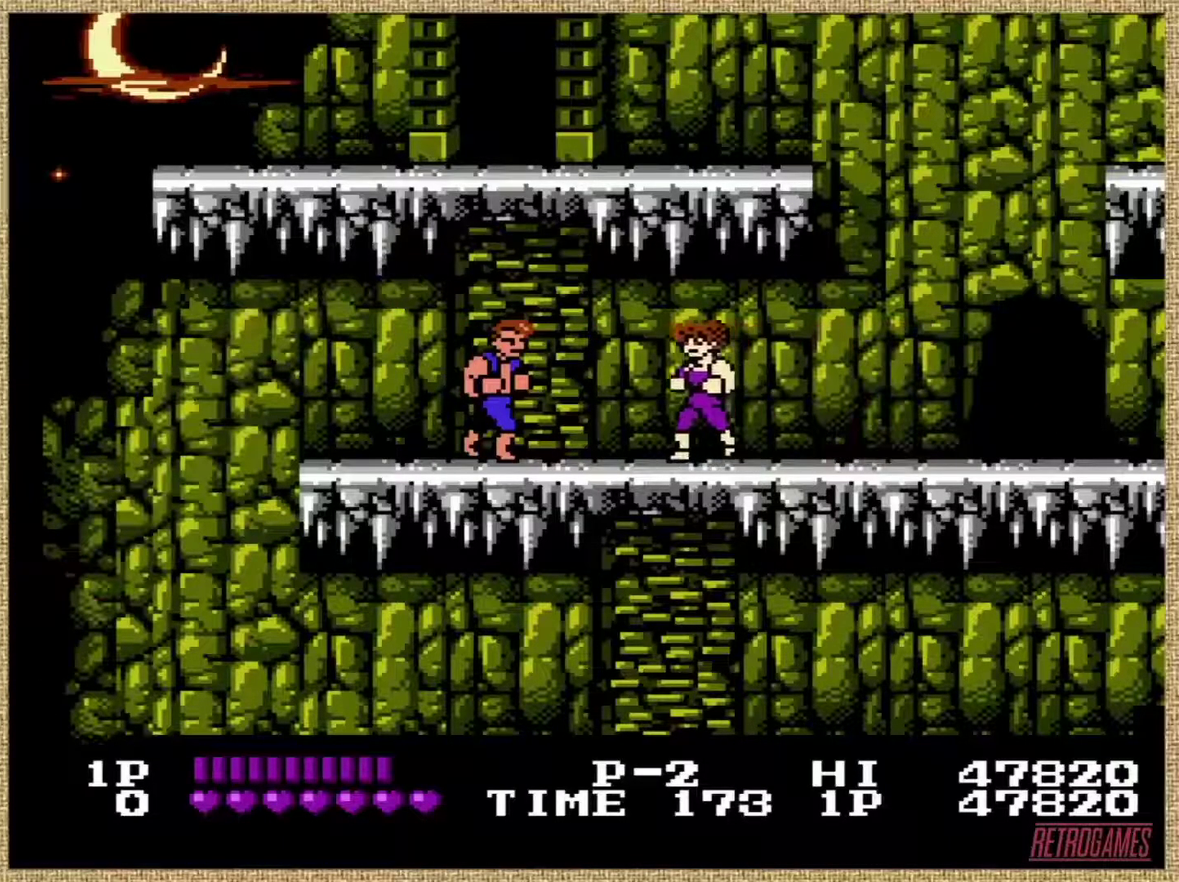
{"buttons": [], "events": [[320, "B", "down"], [421, "B", "up"]]}
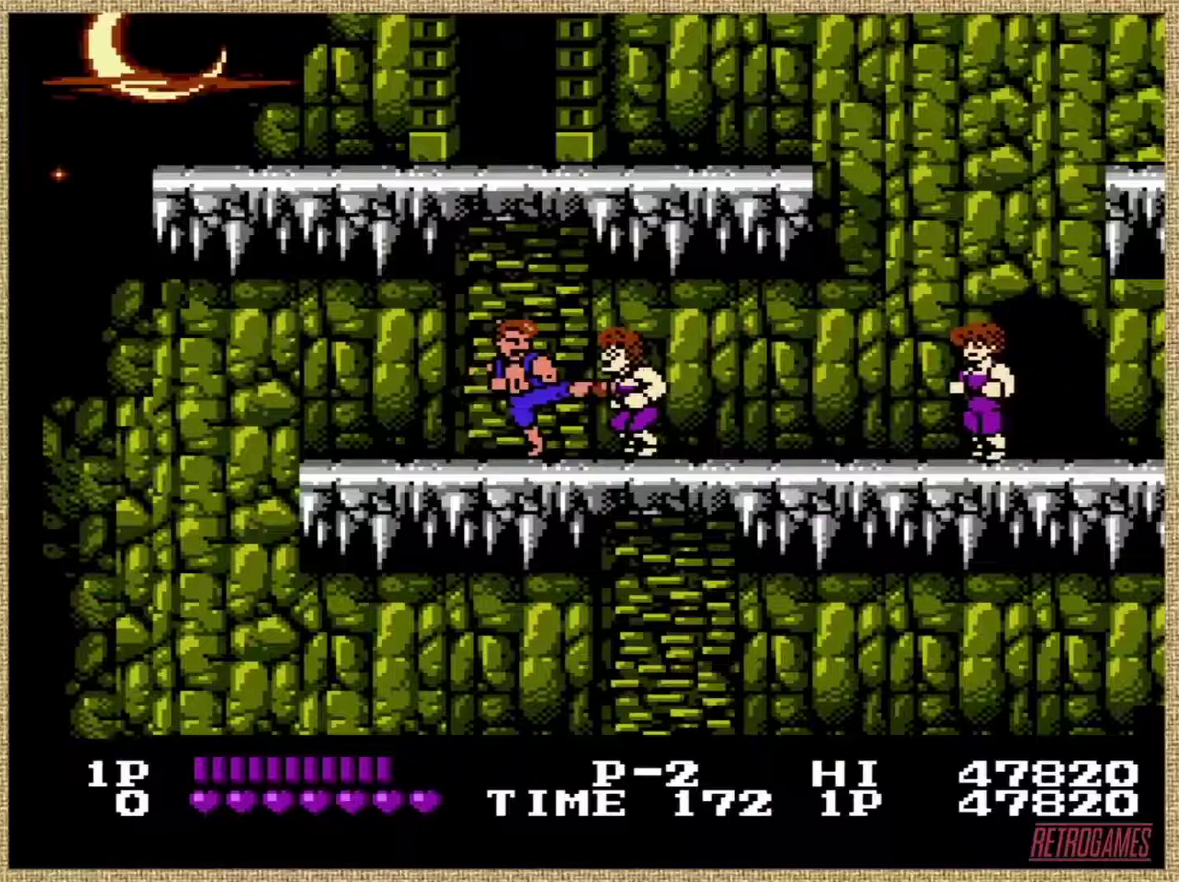
{"buttons": [], "events": [[17, "A", "down"], [118, "A", "up"], [185, "A", "down"], [236, "A", "up"], [438, "A", "down"], [506, "A", "up"]]}
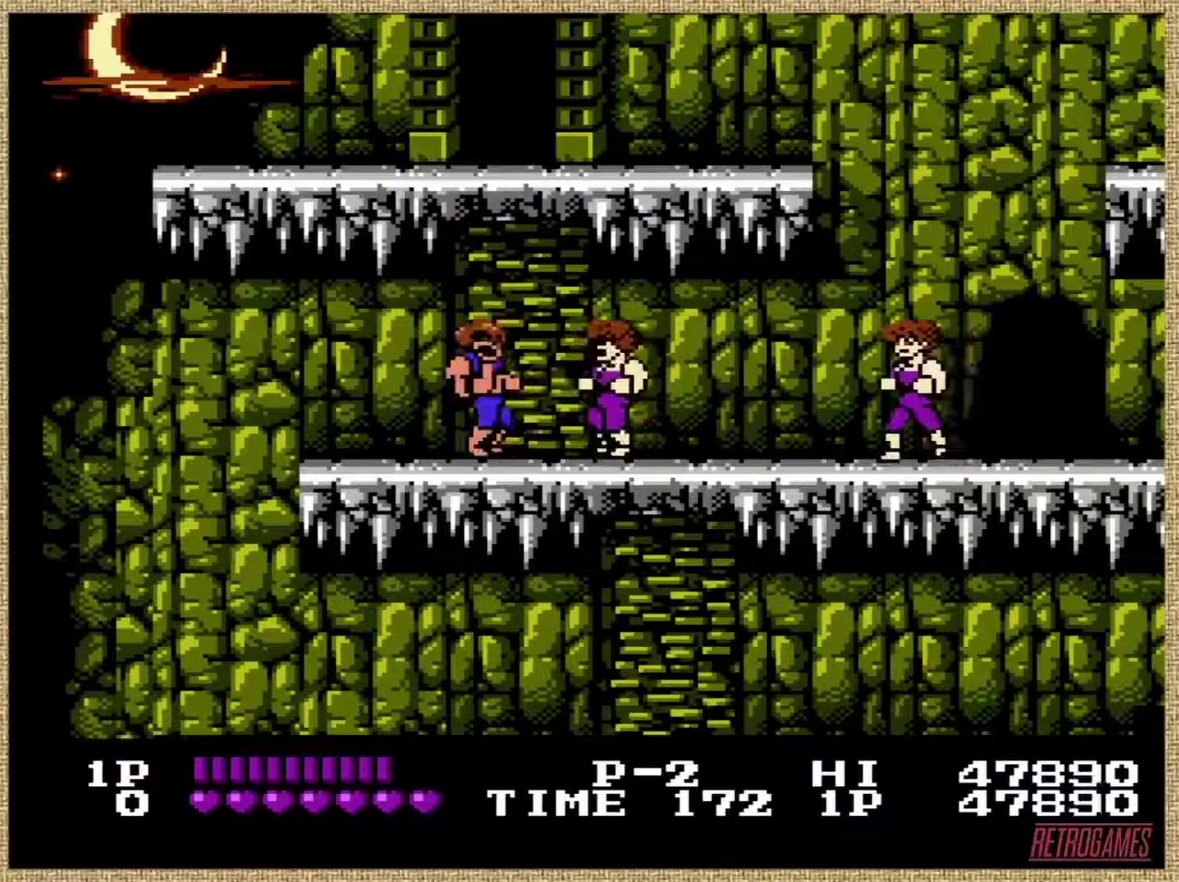
{"buttons": ["A"], "events": [[50, "A", "down"], [253, "A", "up"], [303, "A", "down"], [371, "A", "up"], [421, "A", "down"]]}
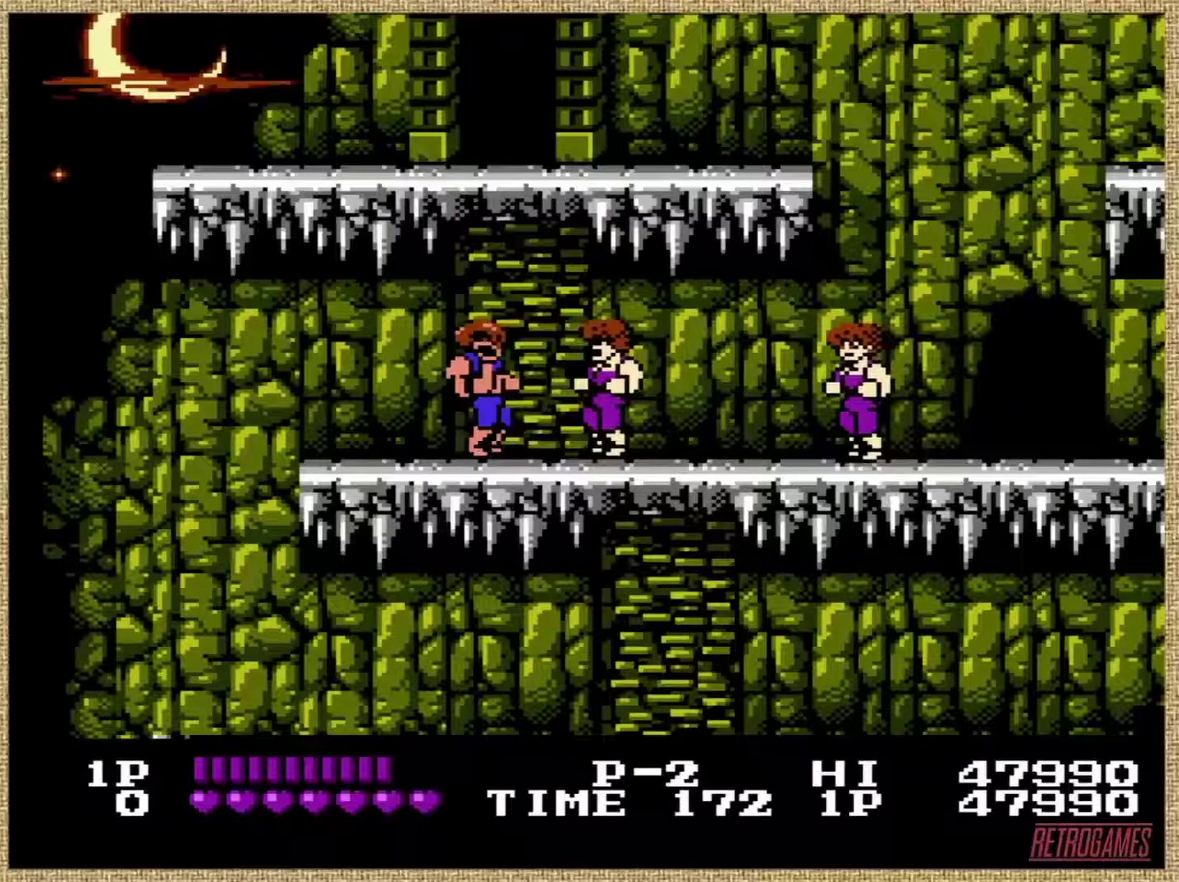
{"buttons": ["A"], "events": [[16, "A", "up"], [236, "A", "down"]]}
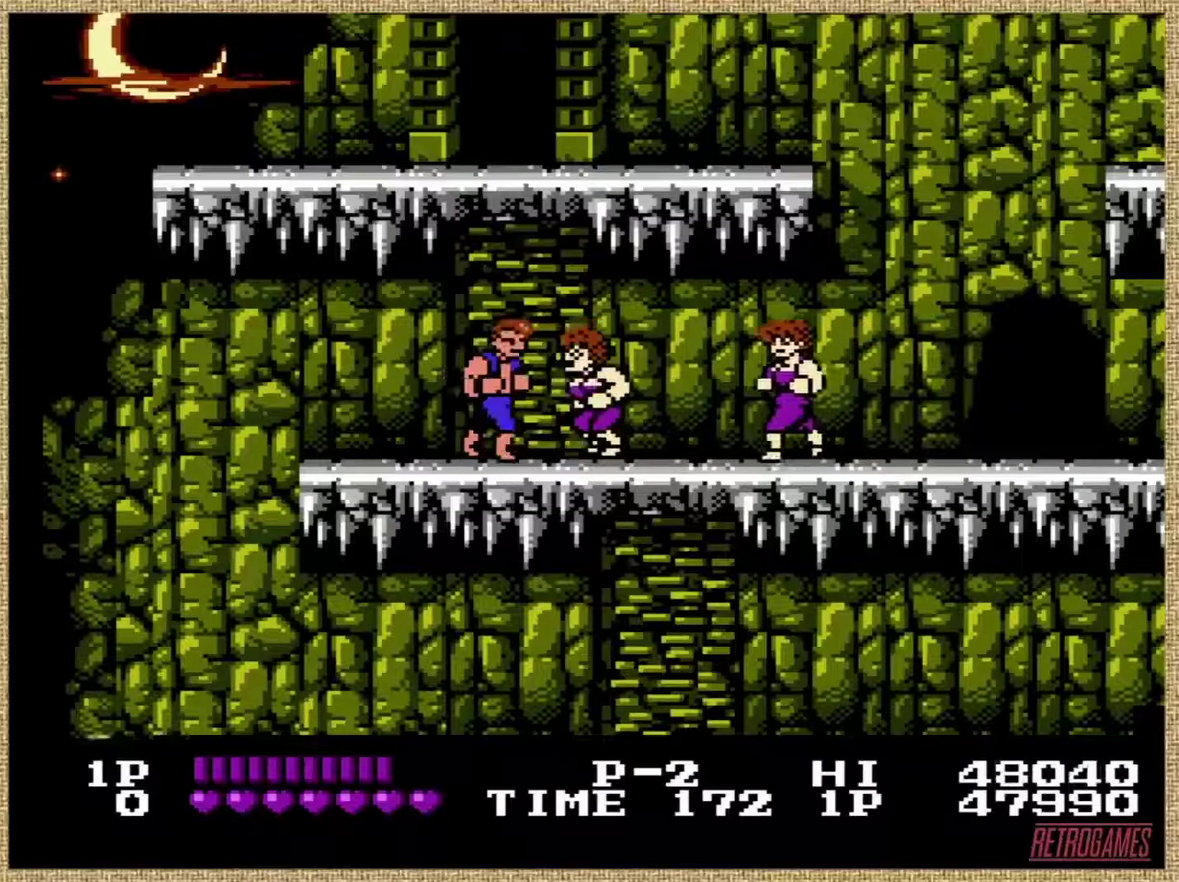
{"buttons": ["A"], "events": [[33, "A", "up"], [118, "A", "down"]]}
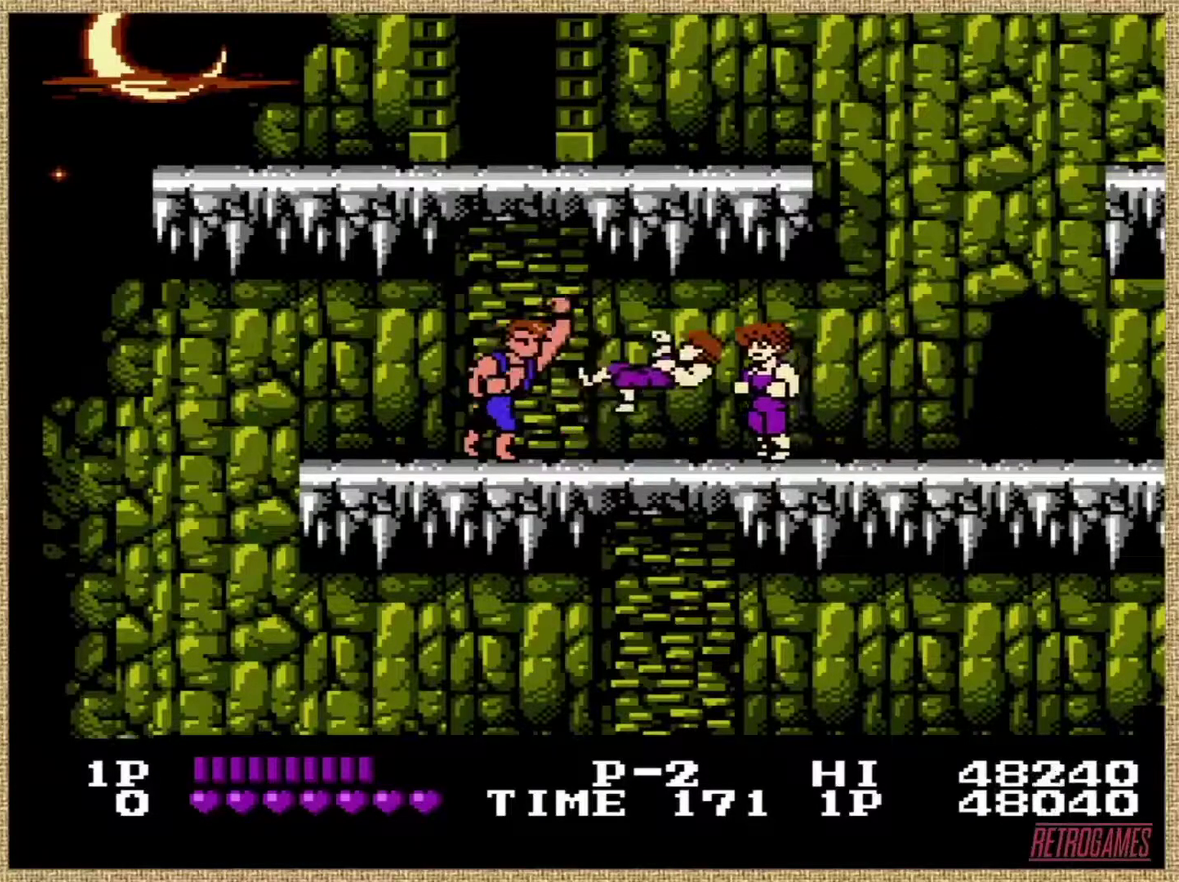
{"buttons": [], "events": [[102, "A", "up"]]}
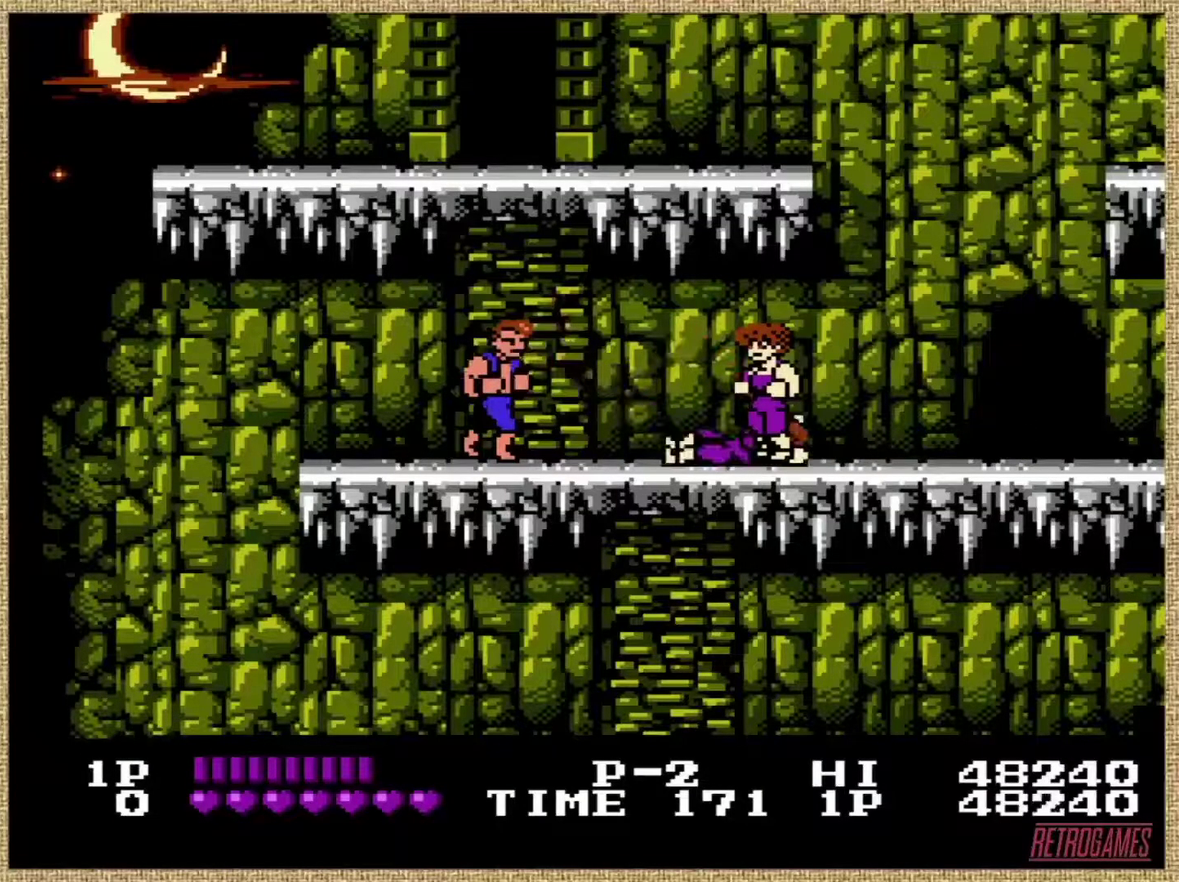
{"buttons": [], "events": []}
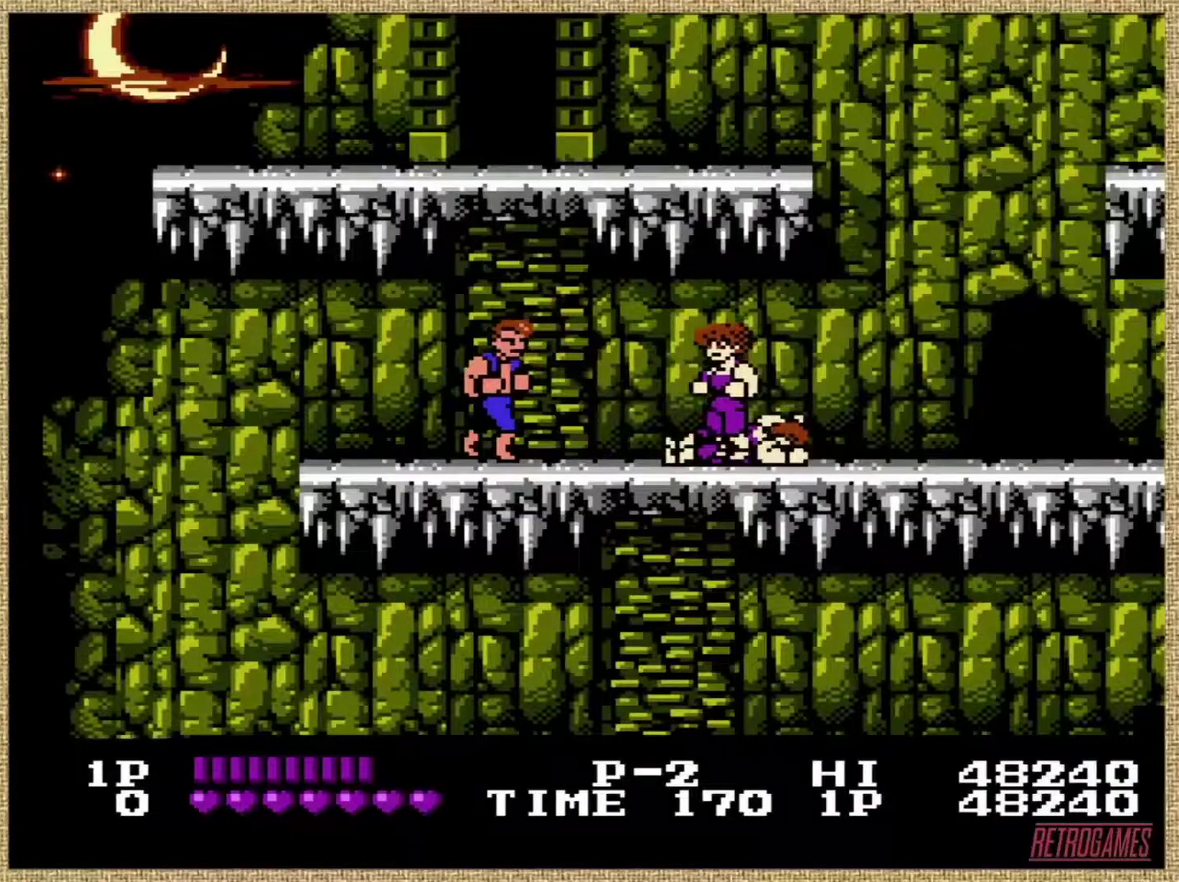
{"buttons": ["B"], "events": [[489, "B", "down"]]}
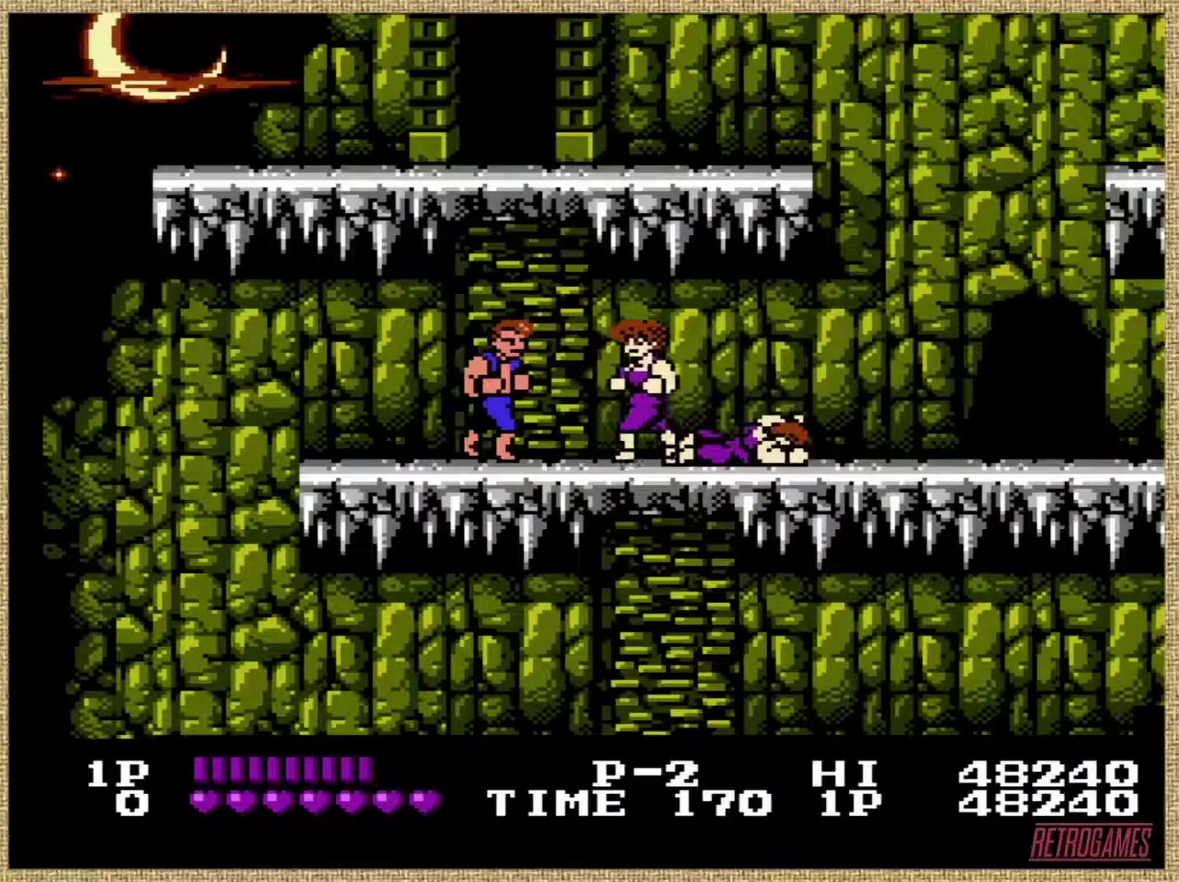
{"buttons": ["A"], "events": [[85, "B", "up"], [219, "A", "down"], [287, "A", "up"], [354, "A", "down"]]}
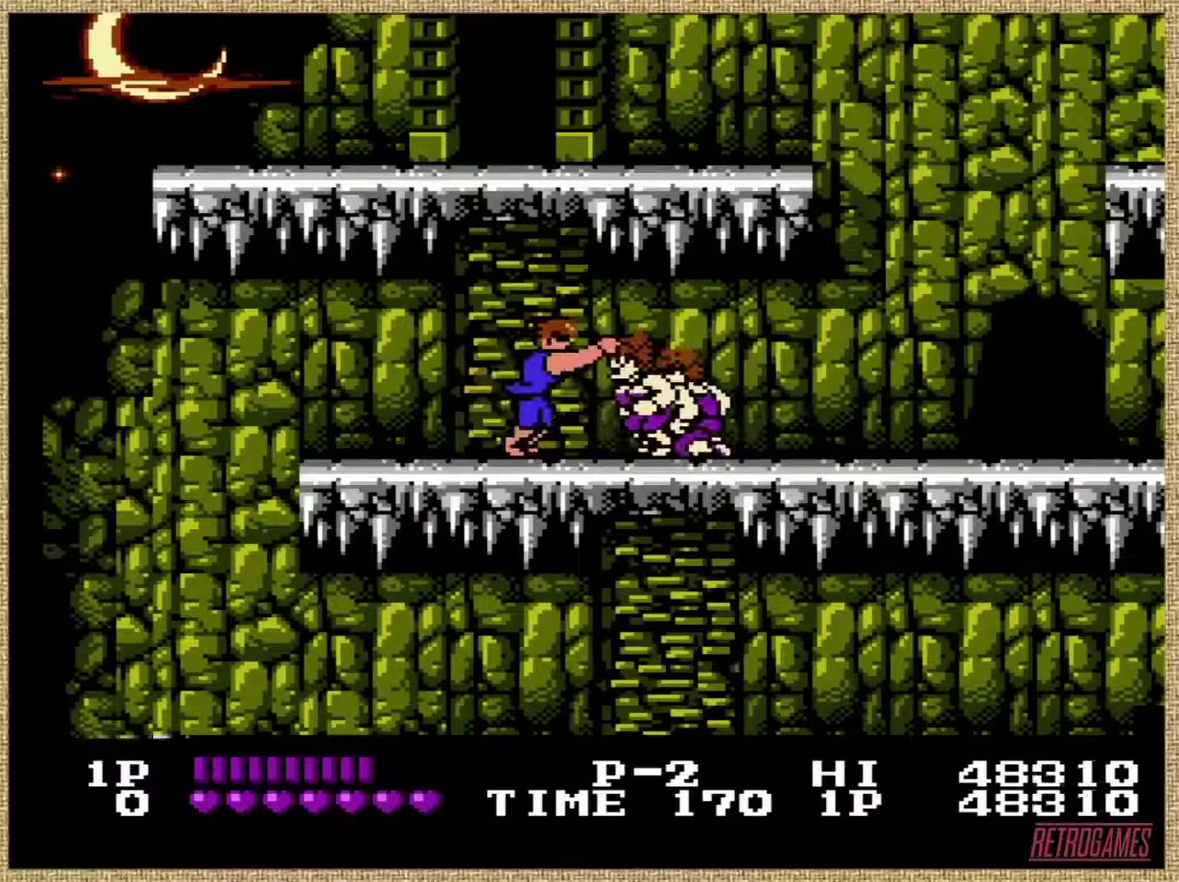
{"buttons": [], "events": [[68, "A", "up"], [135, "A", "down"], [422, "A", "up"]]}
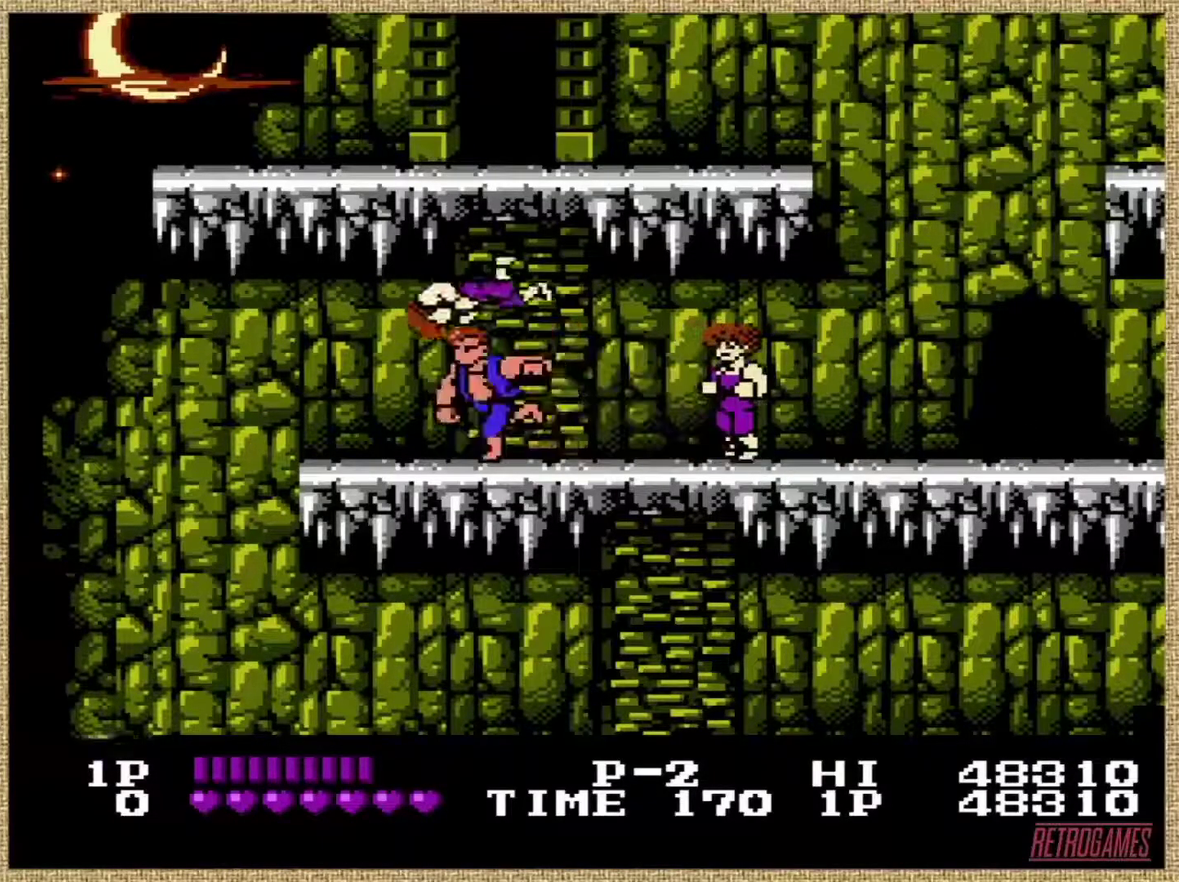
{"buttons": [], "events": []}
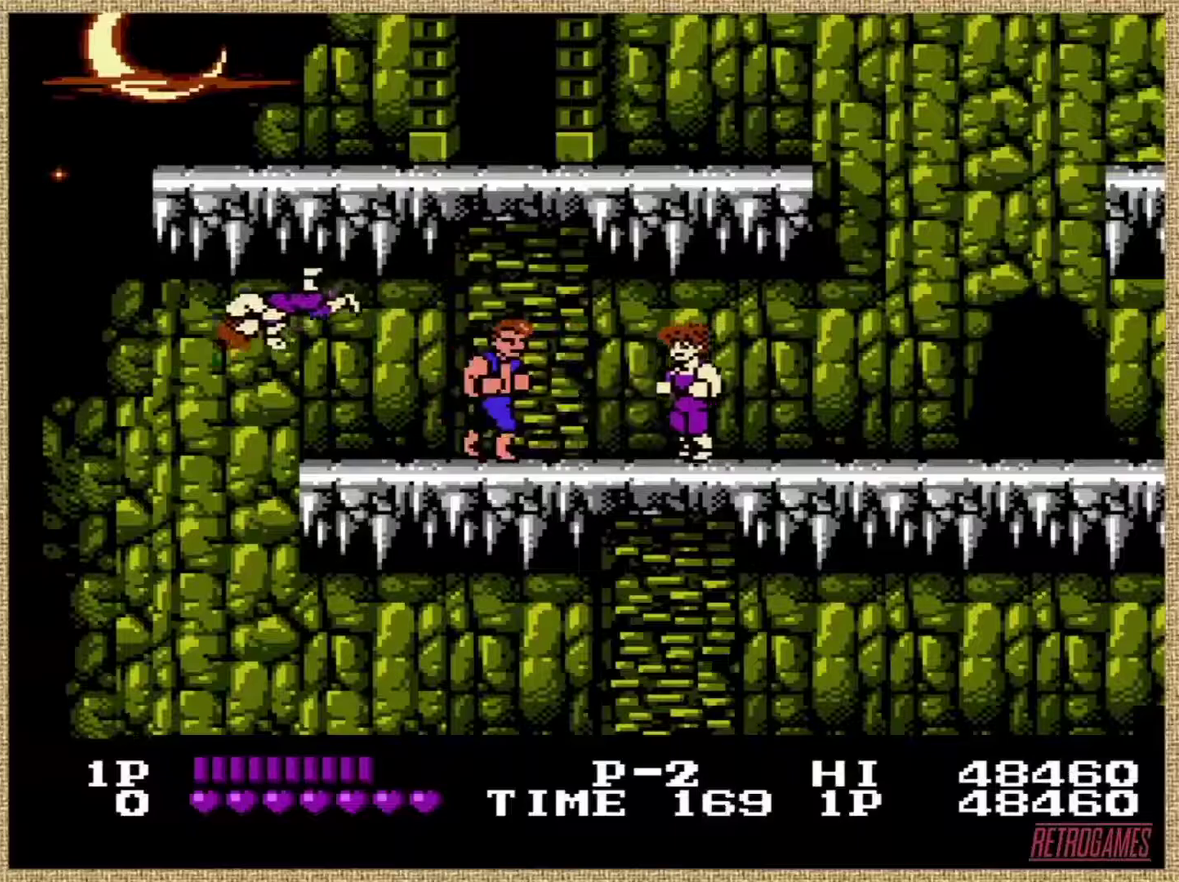
{"buttons": [], "events": [[236, "B", "down"], [321, "B", "up"], [354, "A", "down"], [489, "A", "up"]]}
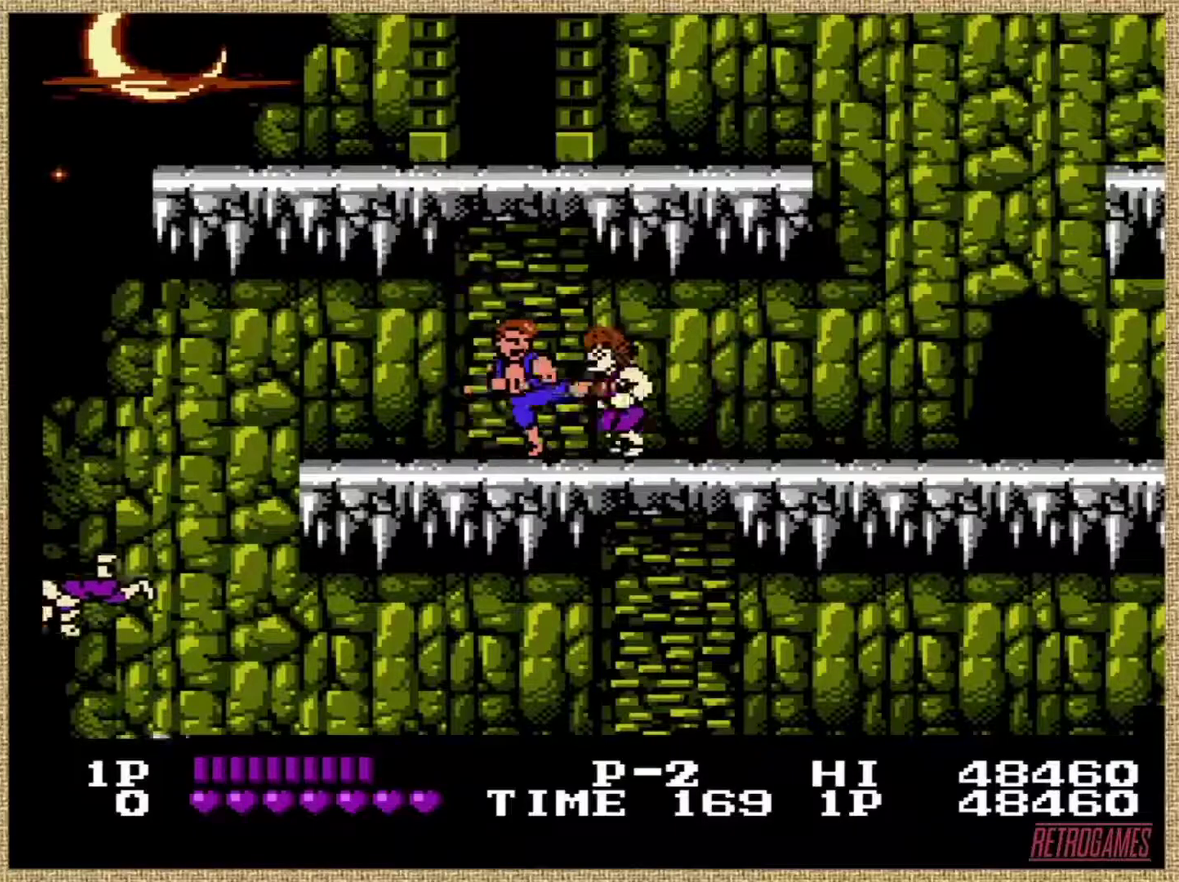
{"buttons": ["A"], "events": [[17, "A", "down"], [101, "A", "up"], [135, "A", "down"], [219, "A", "up"], [270, "A", "down"], [320, "A", "up"], [489, "A", "down"]]}
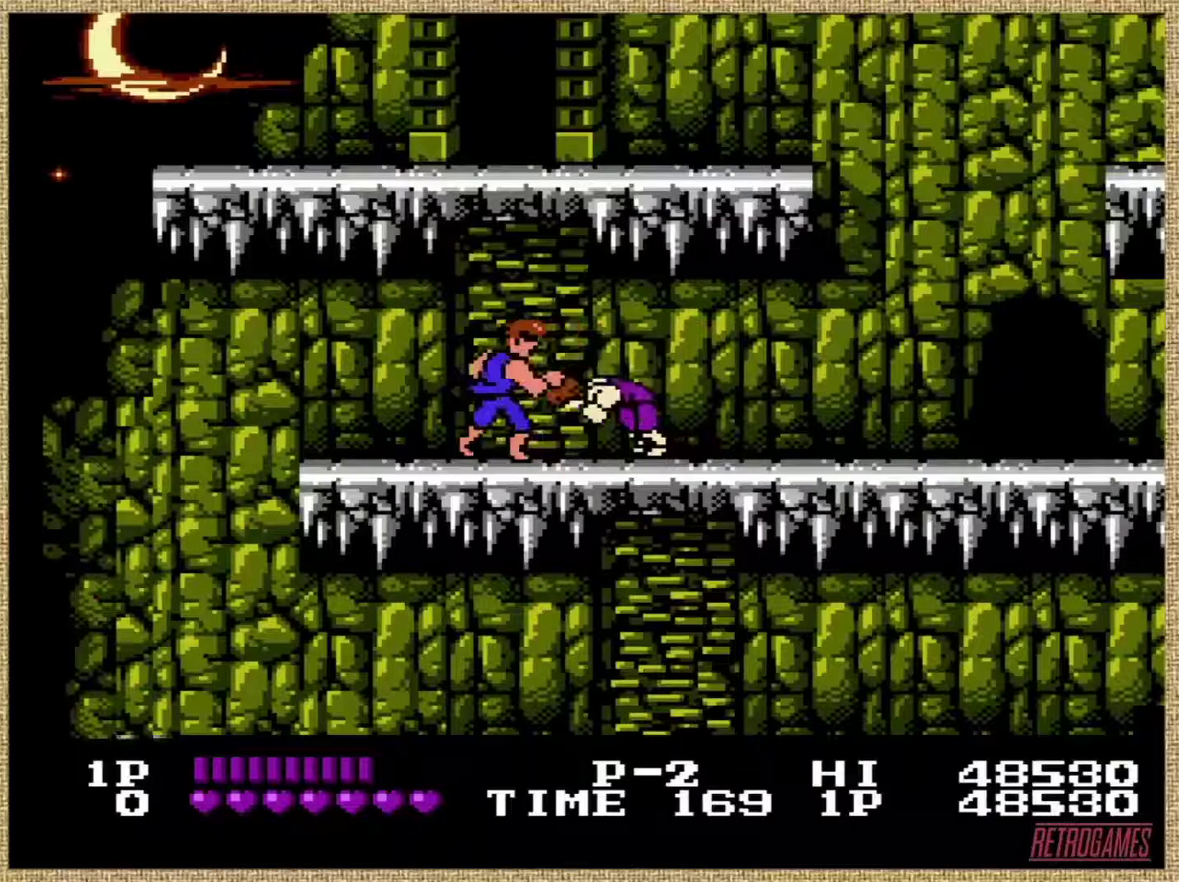
{"buttons": [], "events": [[185, "A", "up"]]}
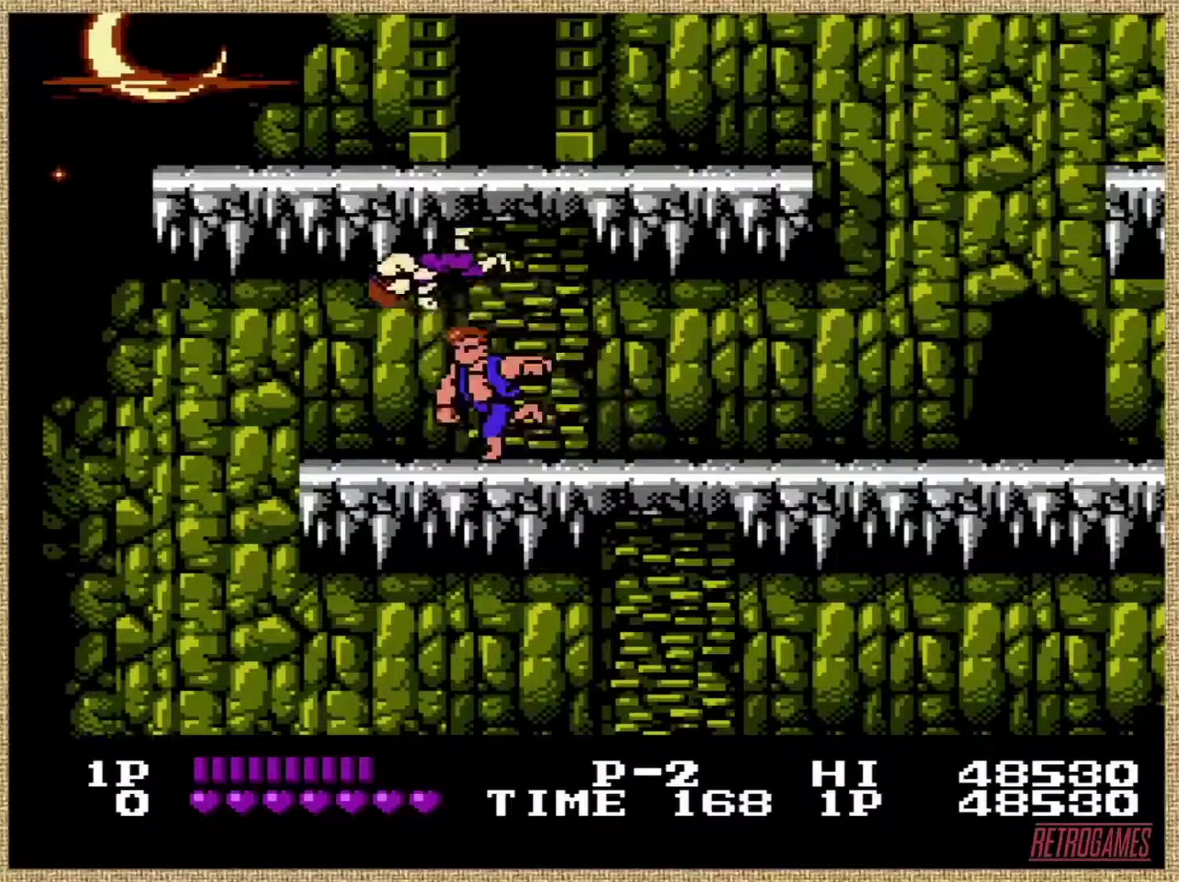
{"buttons": [], "events": []}
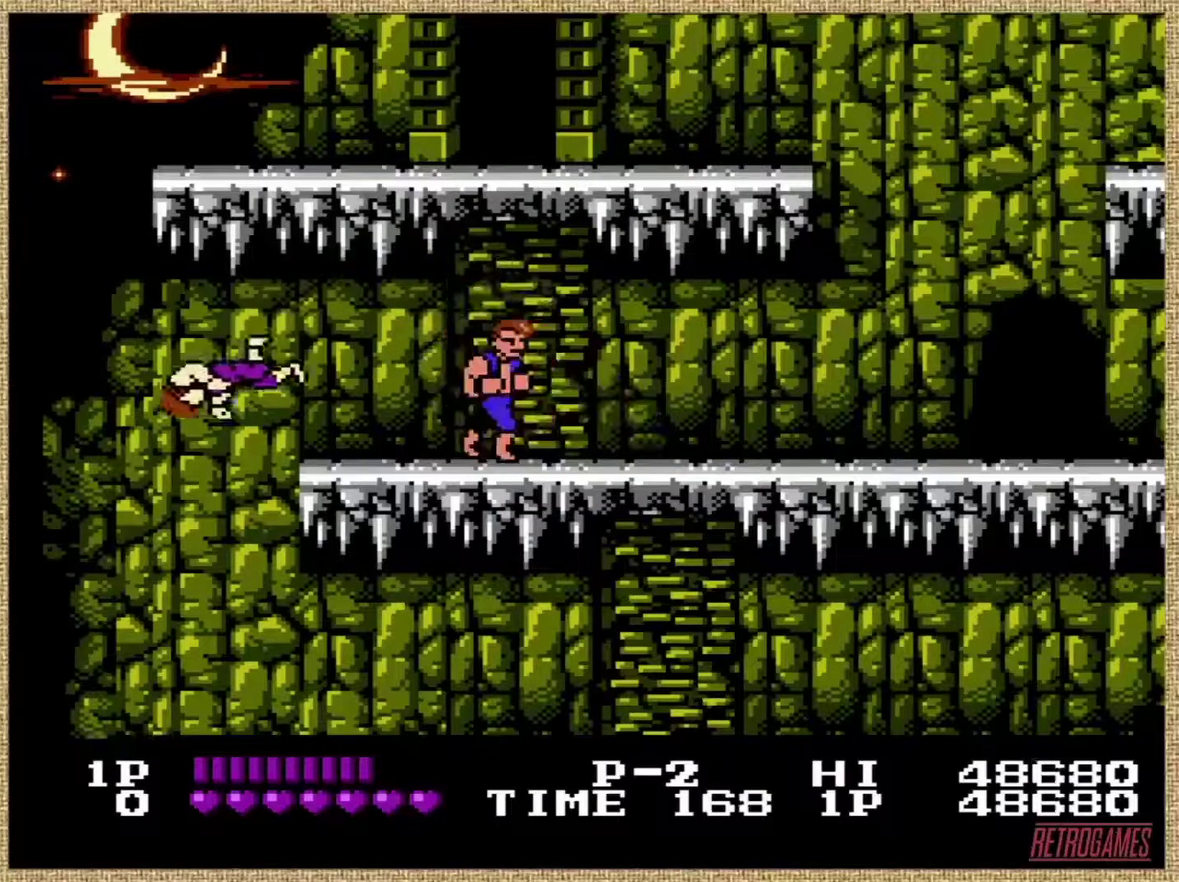
{"buttons": [], "events": []}
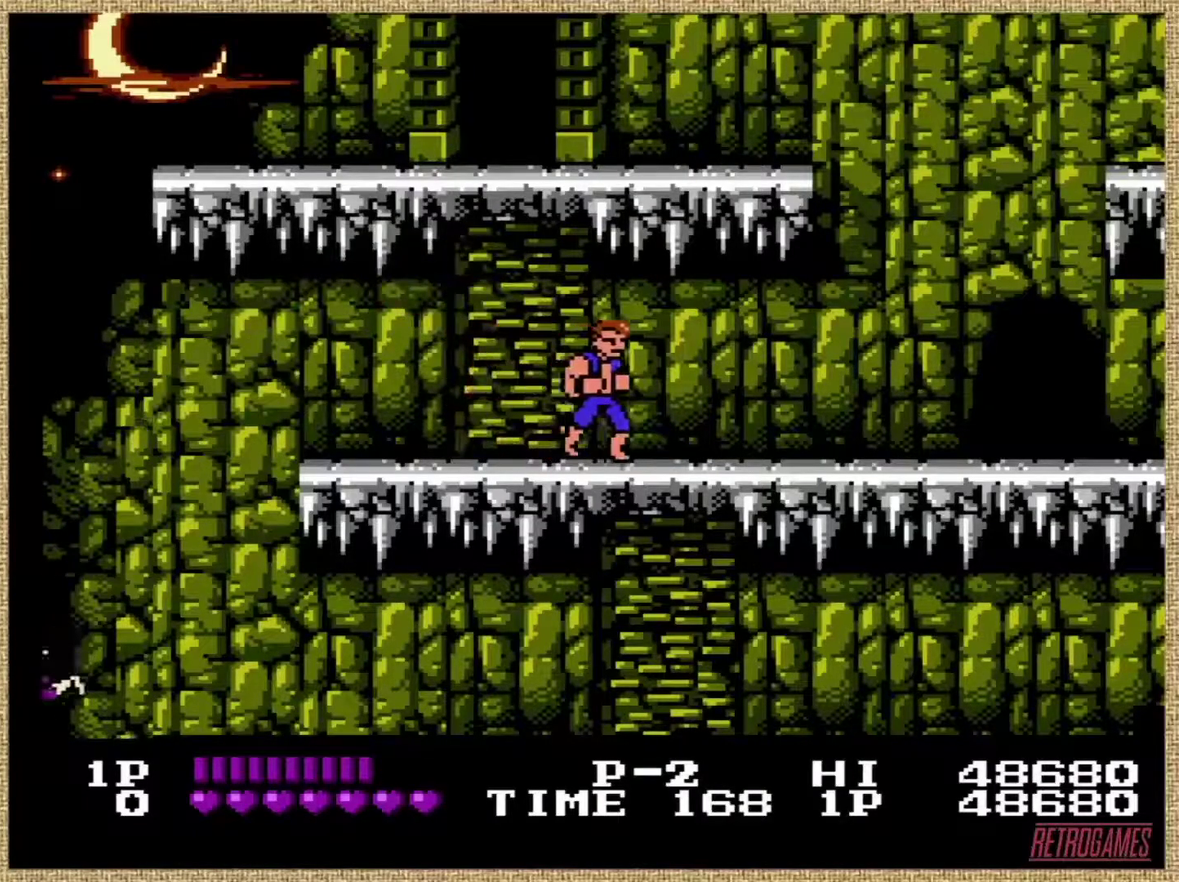
{"buttons": [], "events": []}
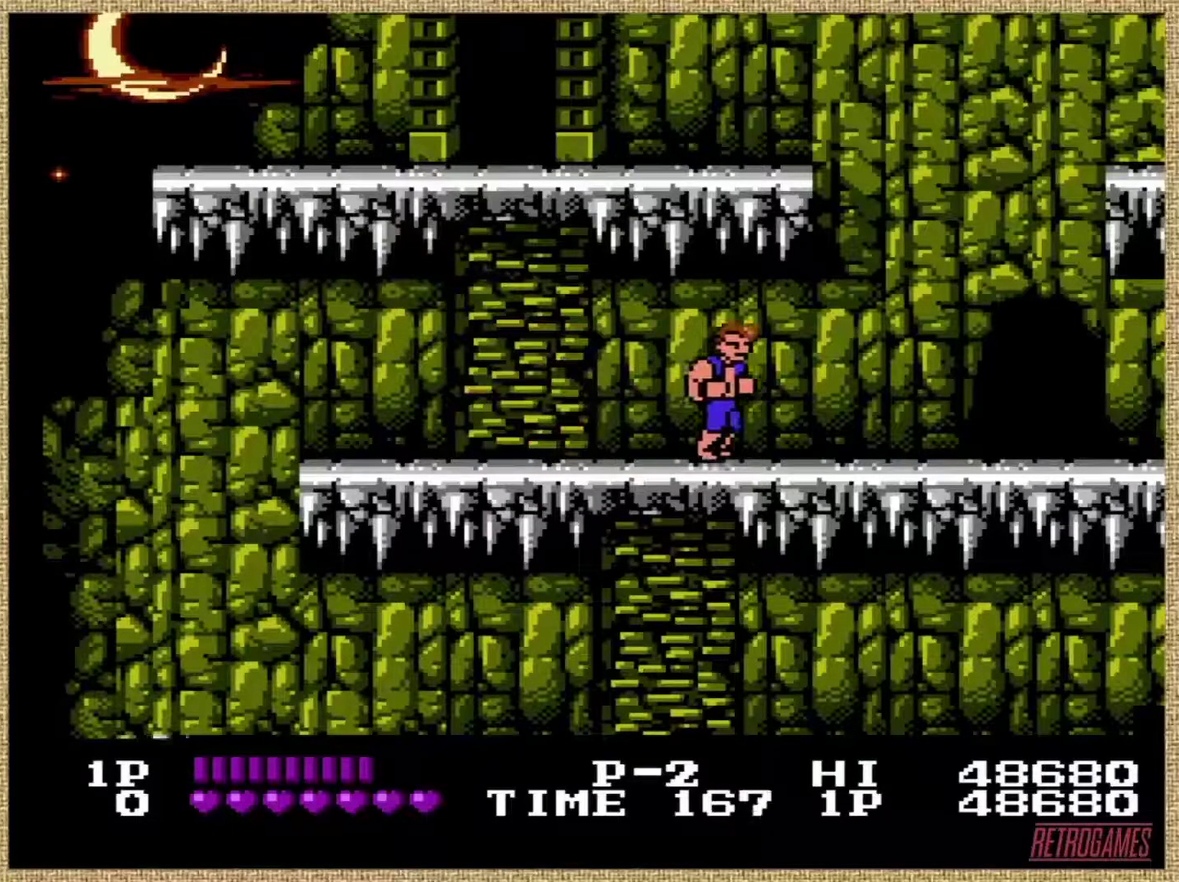
{"buttons": [], "events": []}
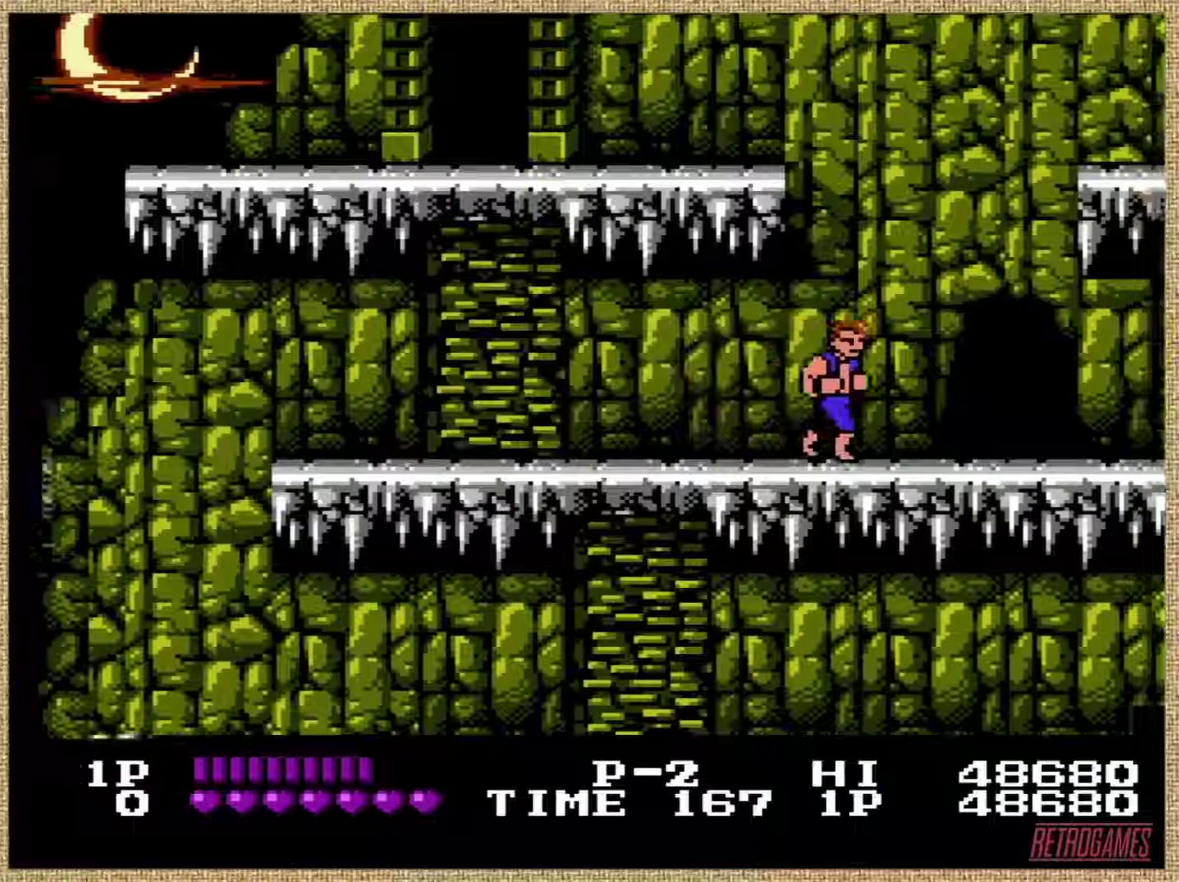
{"buttons": [], "events": []}
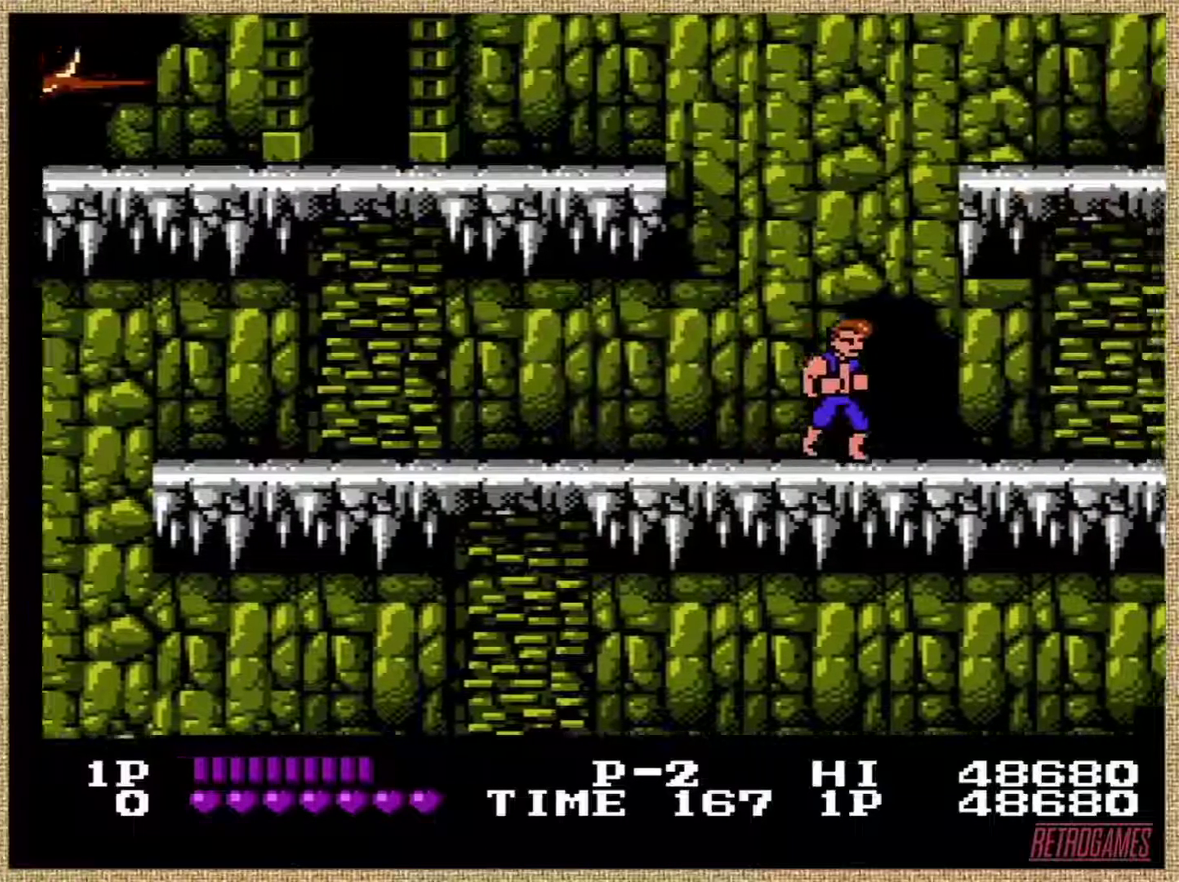
{"buttons": [], "events": []}
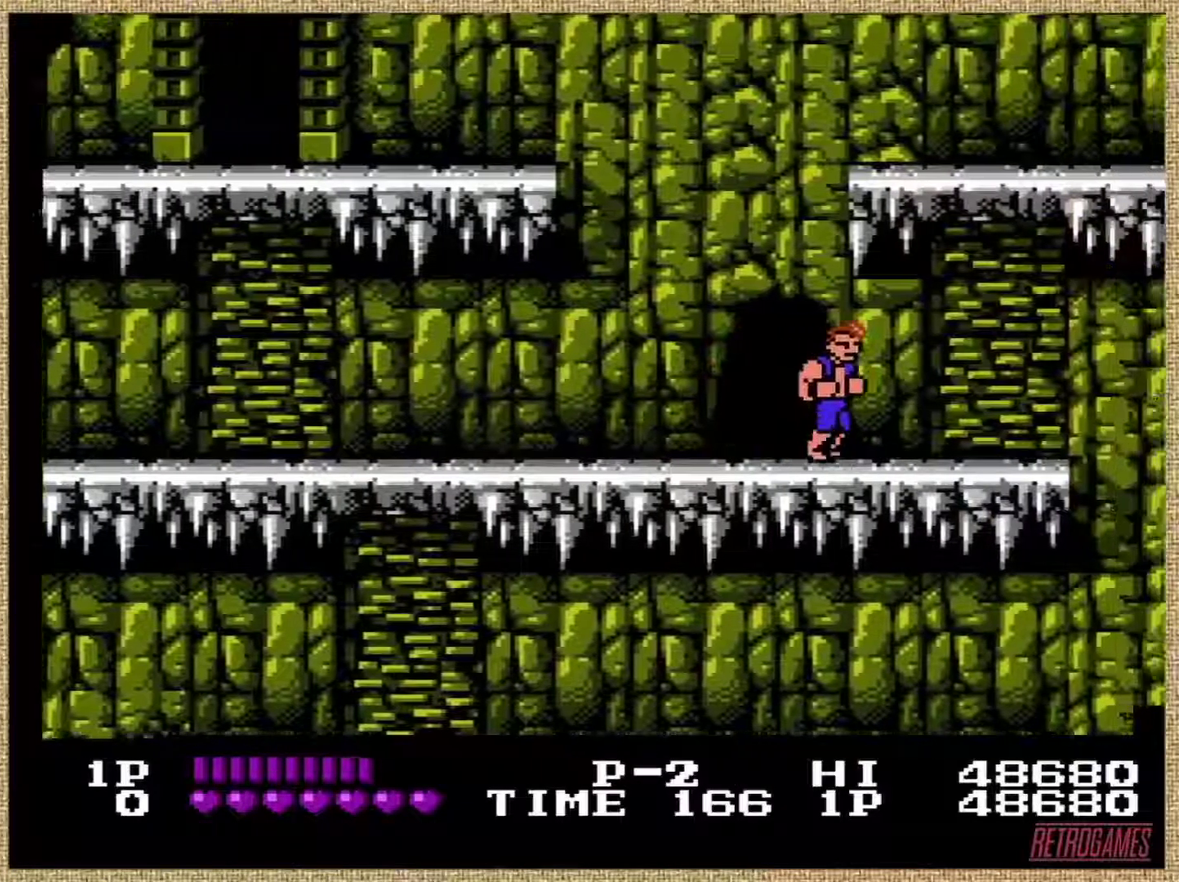
{"buttons": ["A", "B"], "events": [[84, "A", "down"], [118, "B", "down"]]}
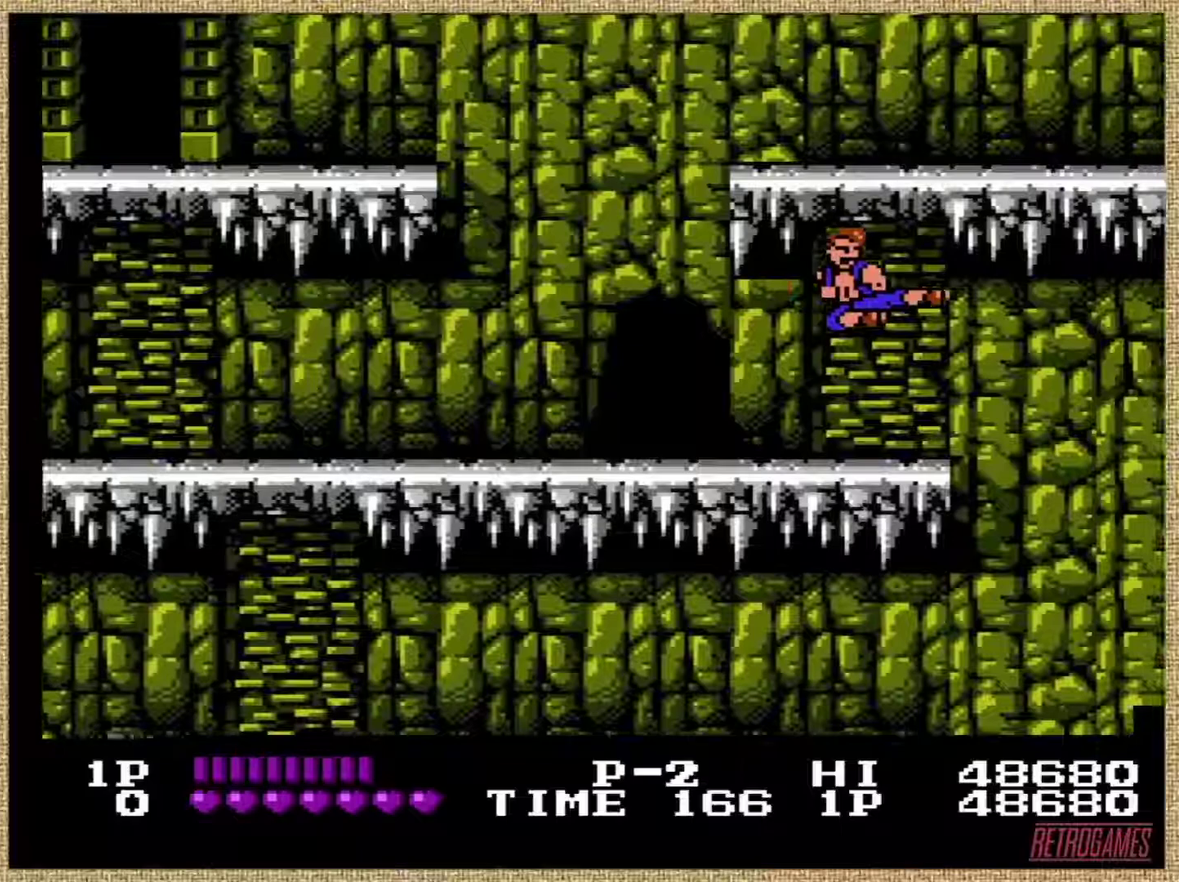
{"buttons": [], "events": [[168, "B", "up"], [219, "A", "up"]]}